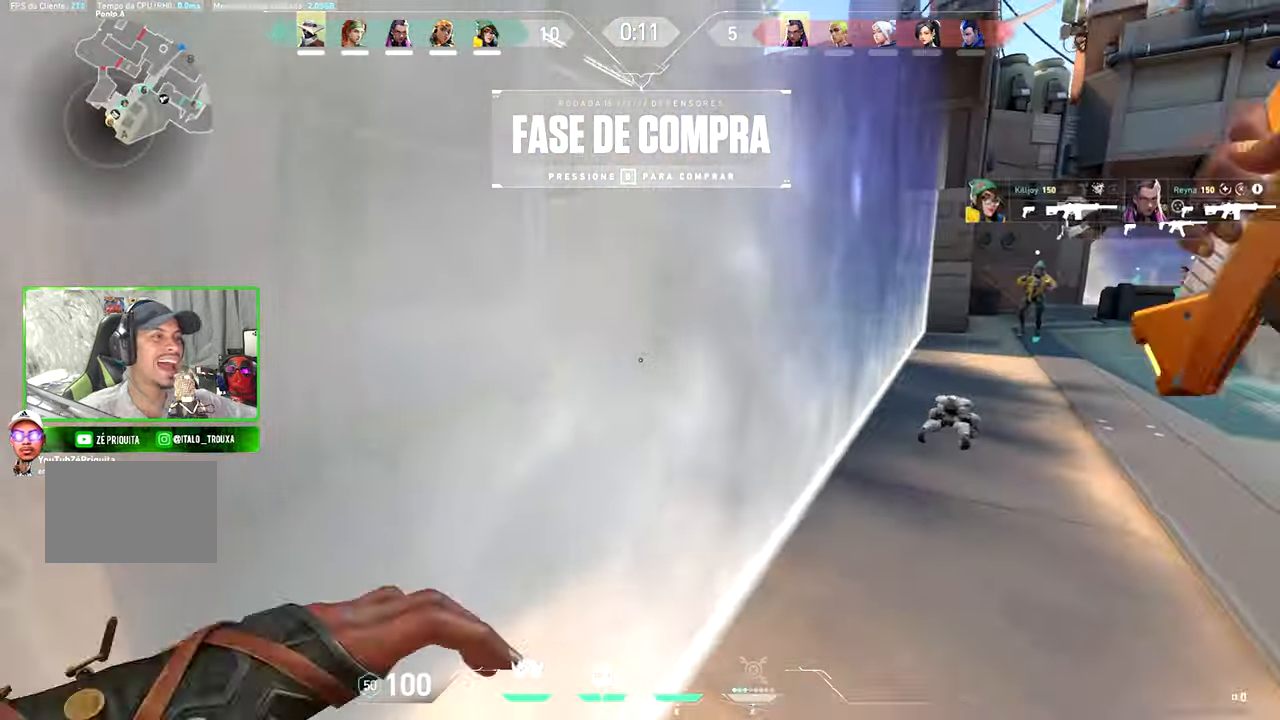
Gameplay with keyboard and mouse; each line is a JSON object with the keys and mouse buttons held at the frame after it. "events" lists presses ("down") and releases ("up") of "1", "2", "3", "4", "5", "a", "alt", "c", "caps_lock", "ctrl", "d", "e", "f", "g", "q", "r", "s", "shift", "space", "t", "tab", "v", "w", "x", "z", "mouse_left", "mouse_wheel" and "mouse_right" between this image and that frame as [ms after this image, input, new state], when the widget could be followed in between. "mouse_left", "mouse_wheel", "mouse_right" = the "left", "wheel", "right" buttons of the "mouse" list. No other keys are recorded. "wheel" means that the mouse wheel is clicked or scrolled. "mouse_move" is the direction in which the mouse moves at that frame (one of eight, or "still"), when it could be read.
{"keys": ["v", "w"], "mouse": [], "mouse_move": "left", "events": [[150, "mouse_left", "up"]]}
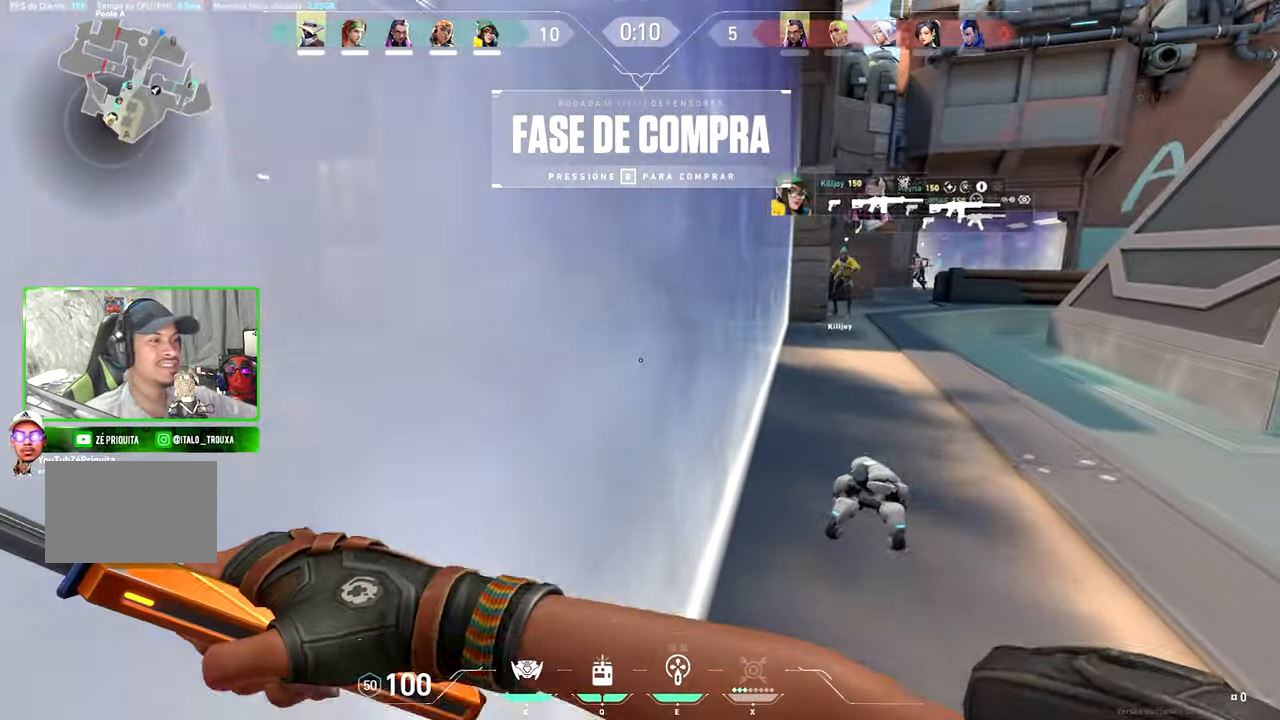
{"keys": ["v", "w"], "mouse": [], "mouse_move": "right", "events": [[317, "mouse_left", "down"], [367, "mouse_left", "up"]]}
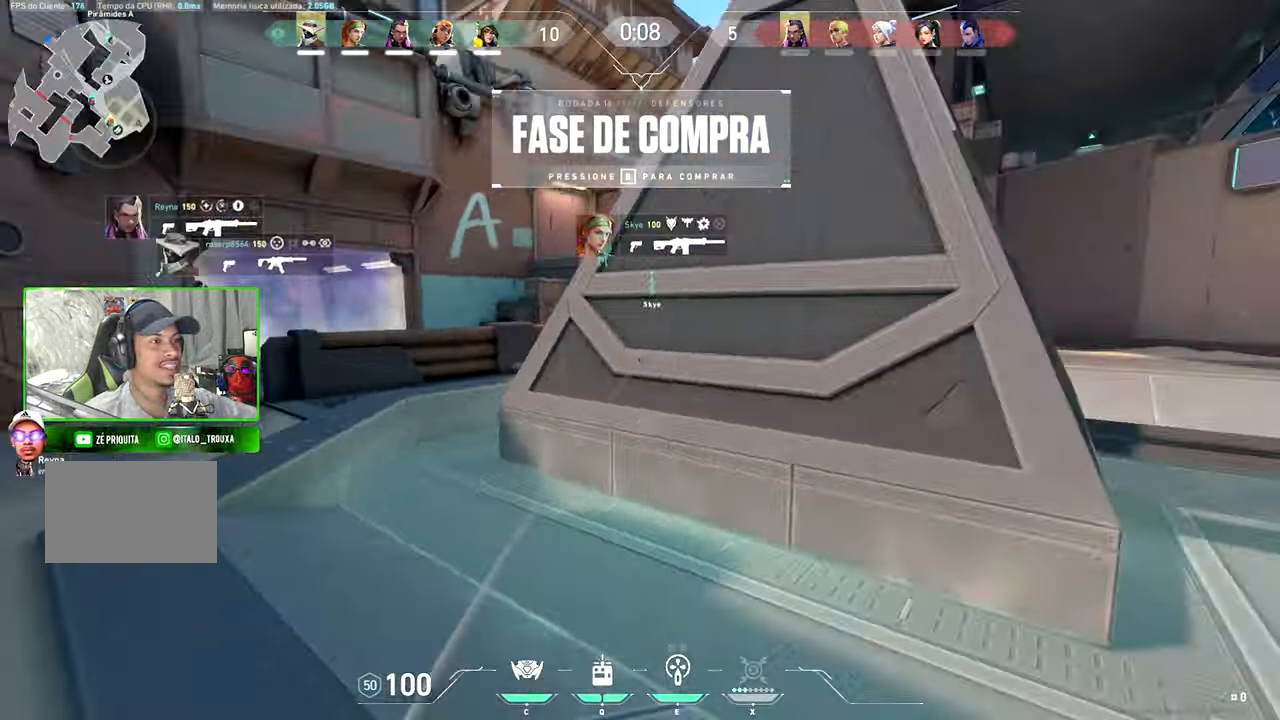
{"keys": ["v", "w"], "mouse": [], "mouse_move": "left", "events": []}
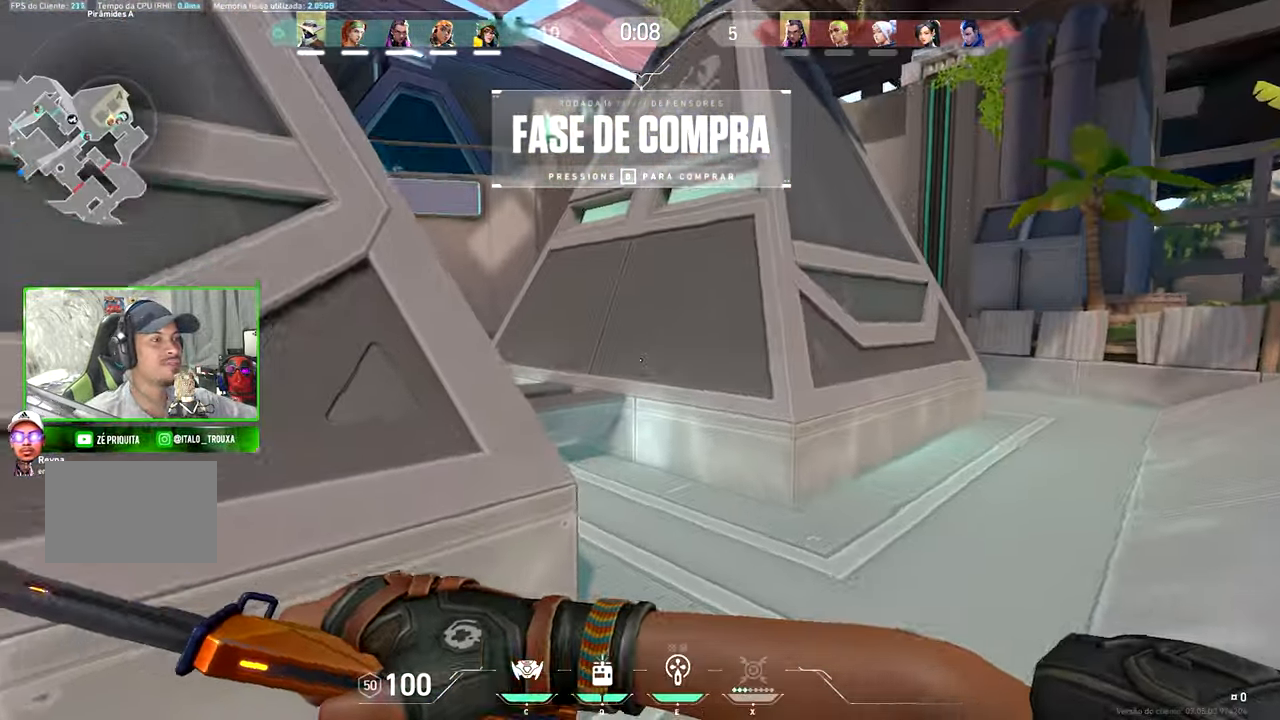
{"keys": ["v", "w"], "mouse": [], "mouse_move": "still", "events": []}
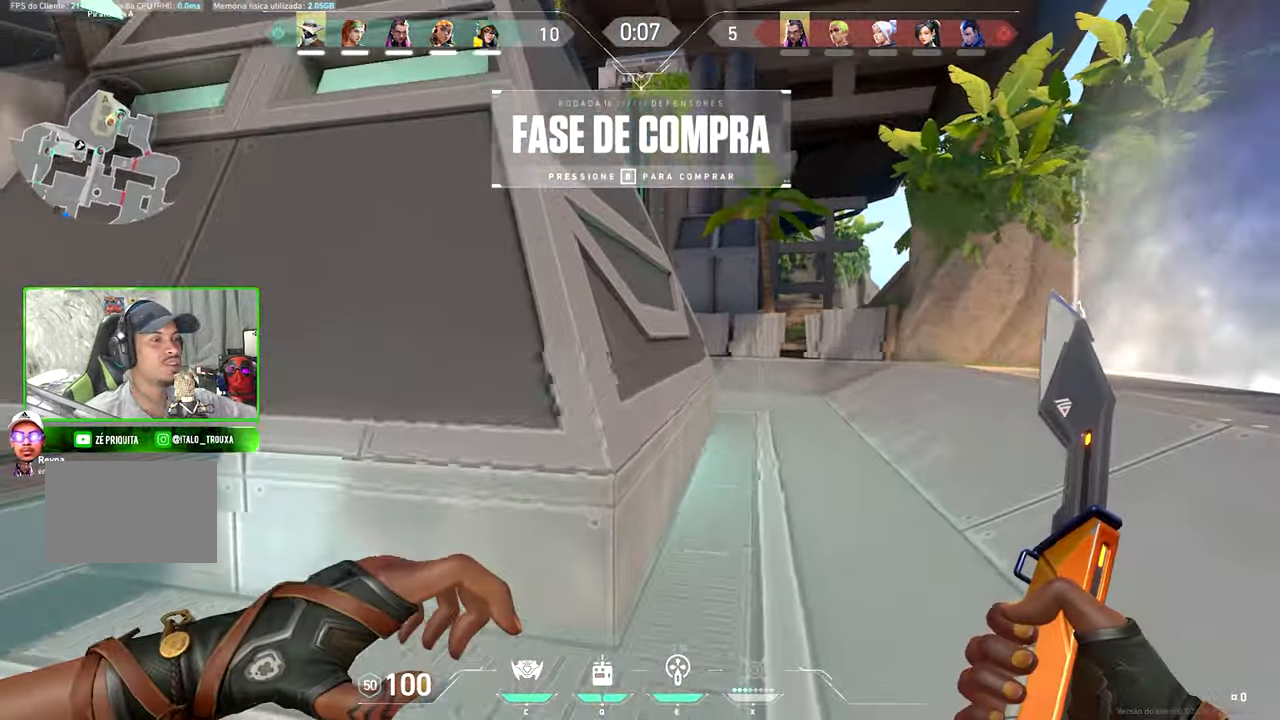
{"keys": ["a", "v", "w"], "mouse": [], "mouse_move": "left", "events": [[467, "a", "down"]]}
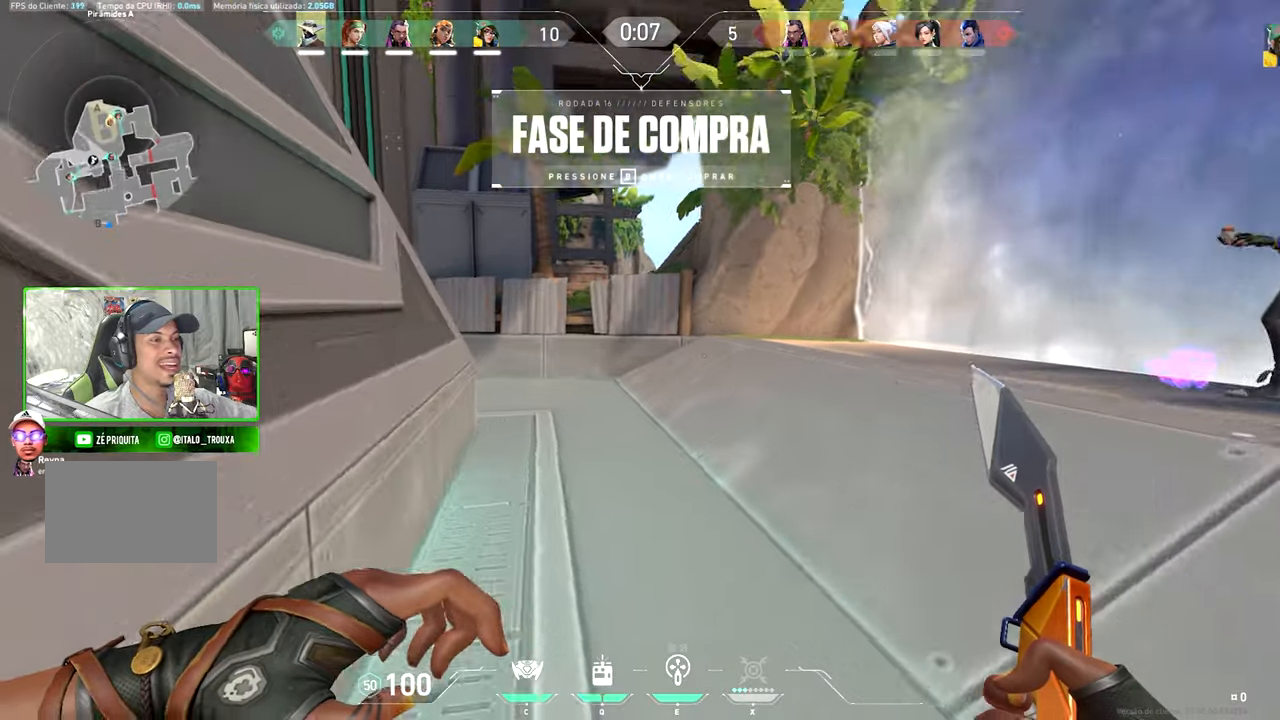
{"keys": ["v", "w"], "mouse": [], "mouse_move": "still", "events": [[100, "a", "up"]]}
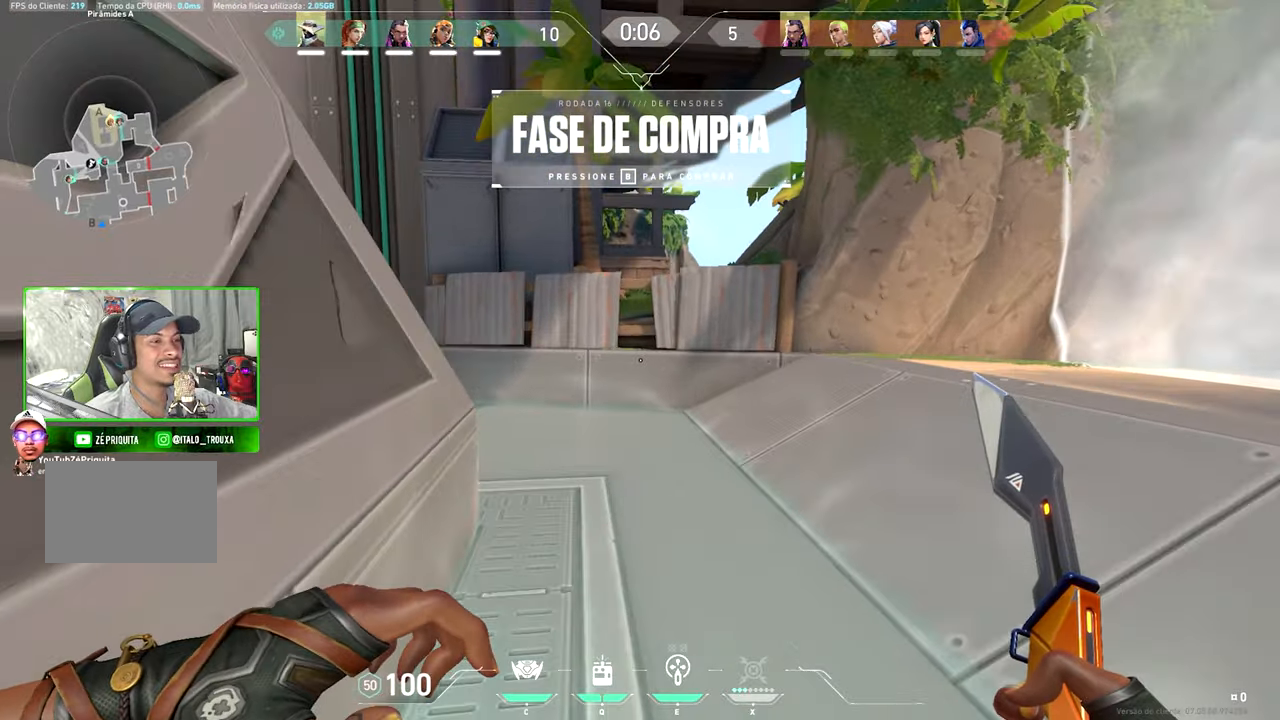
{"keys": ["a", "v", "w"], "mouse": [], "mouse_move": "right", "events": [[167, "a", "down"]]}
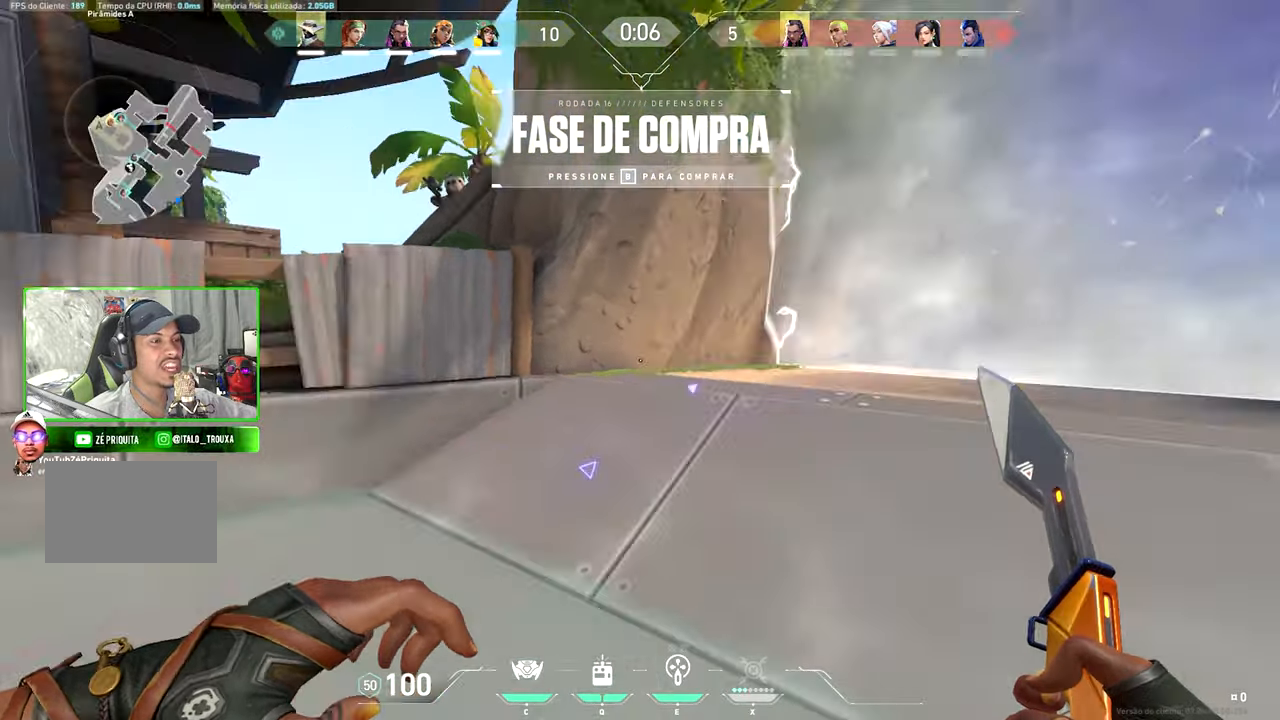
{"keys": ["v", "w"], "mouse": [], "mouse_move": "still", "events": [[367, "a", "up"]]}
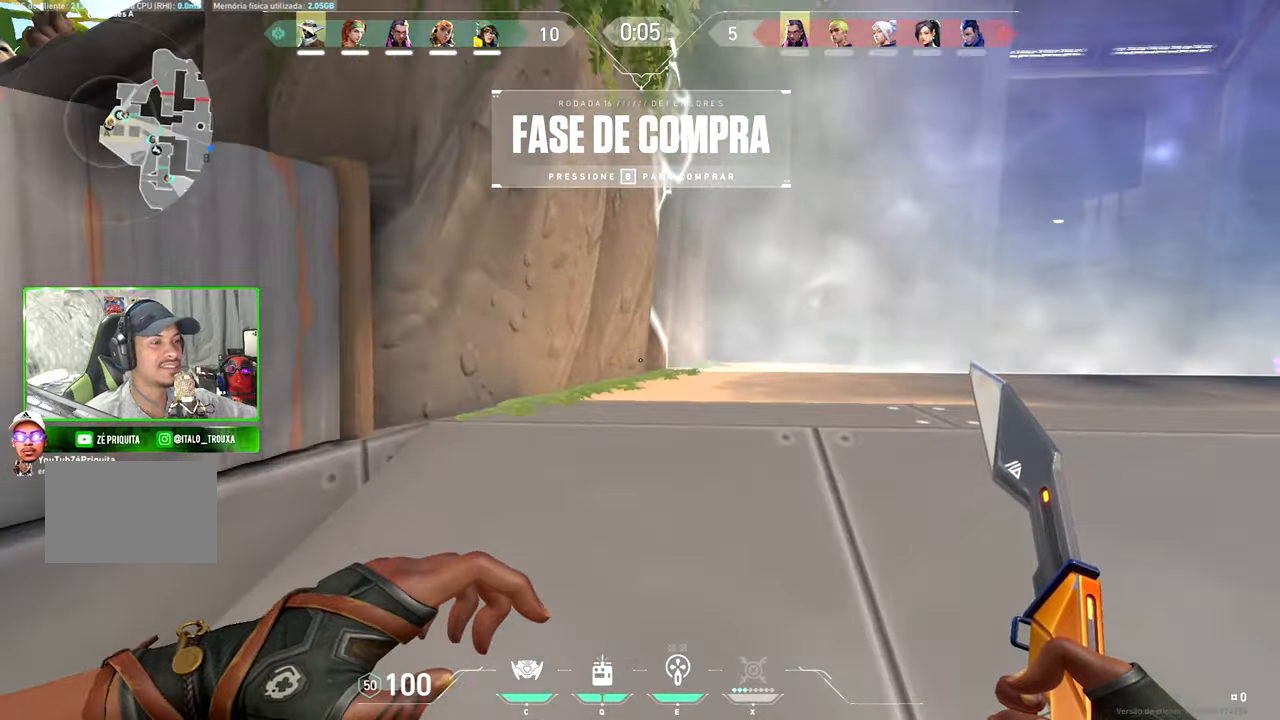
{"keys": ["v", "w"], "mouse": [], "mouse_move": "left", "events": [[100, "space", "down"], [167, "mouse_left", "down"], [167, "space", "up"], [234, "mouse_left", "up"]]}
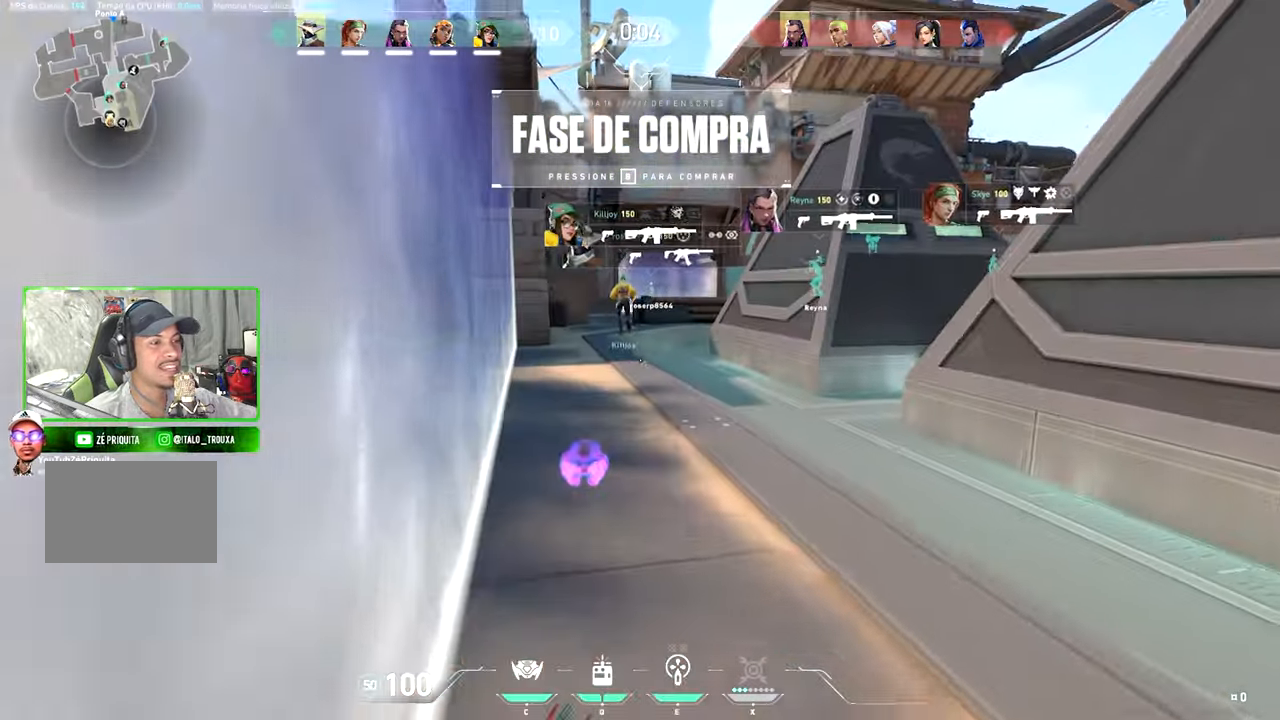
{"keys": ["v", "w"], "mouse": [], "mouse_move": "left", "events": []}
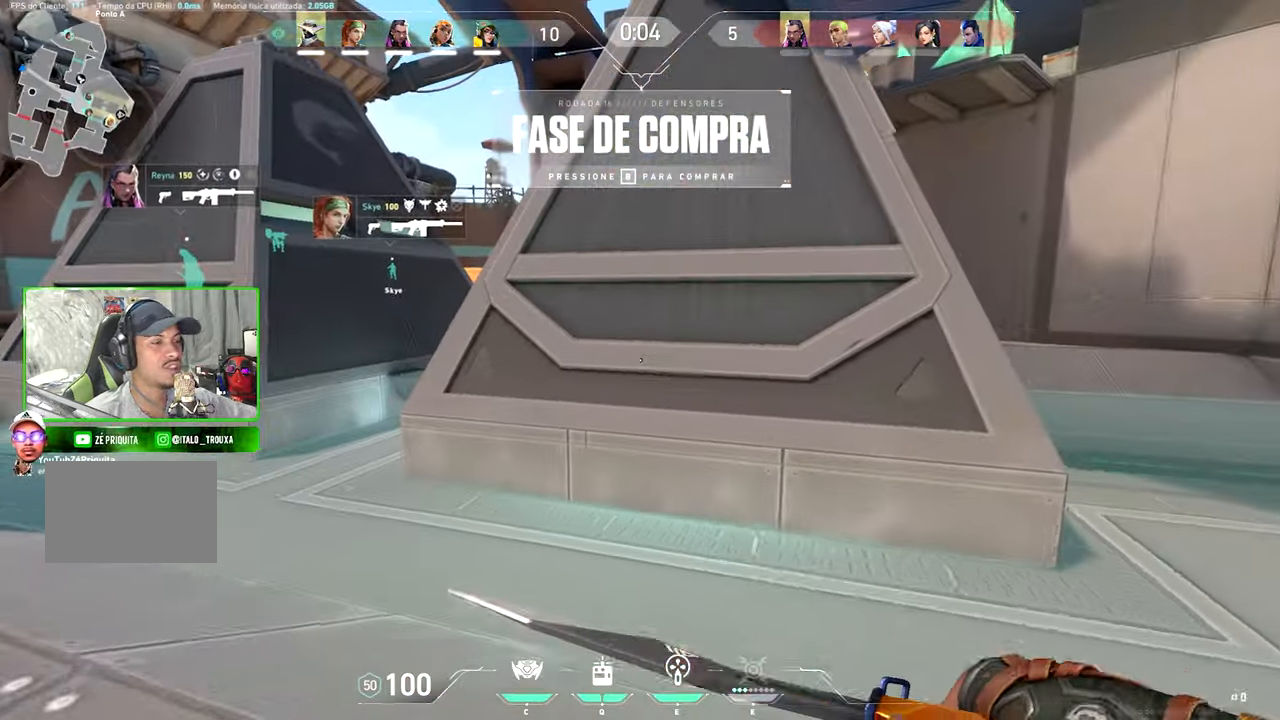
{"keys": ["v", "w"], "mouse": [], "mouse_move": "still", "events": [[217, "space", "down"], [367, "space", "up"]]}
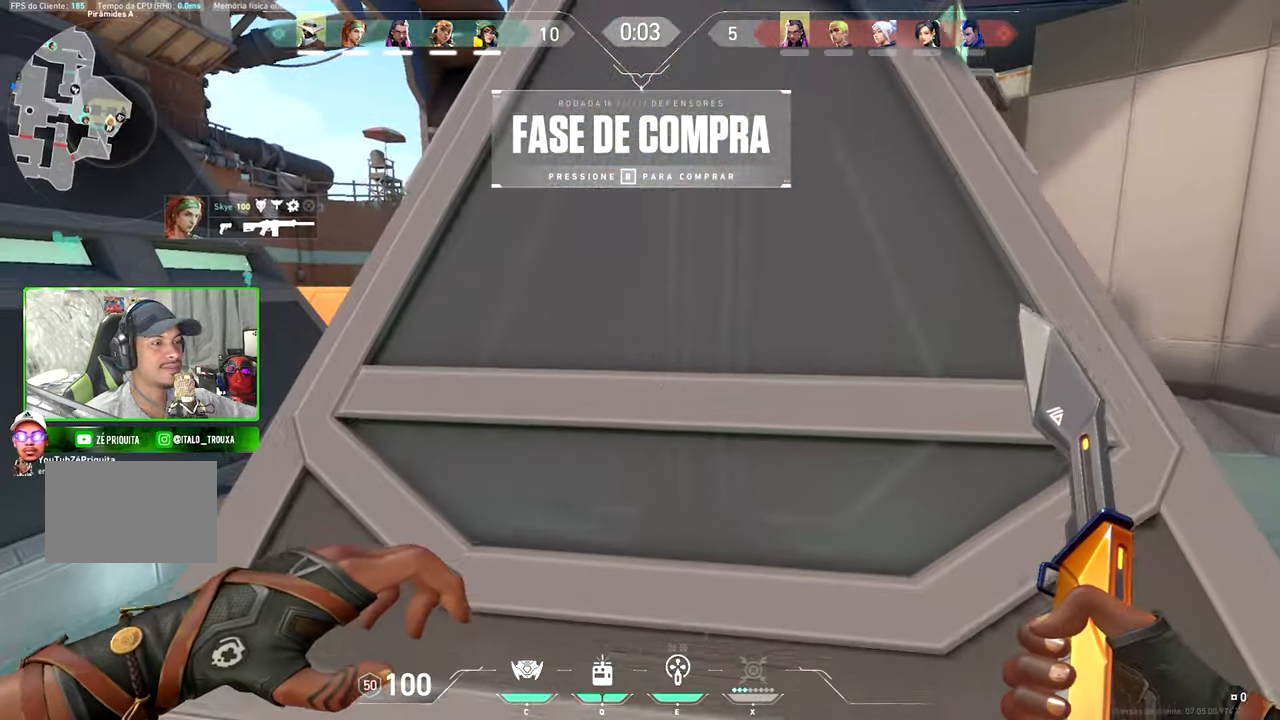
{"keys": ["v", "w"], "mouse": [], "mouse_move": "left", "events": [[100, "mouse_left", "down"], [284, "mouse_left", "up"]]}
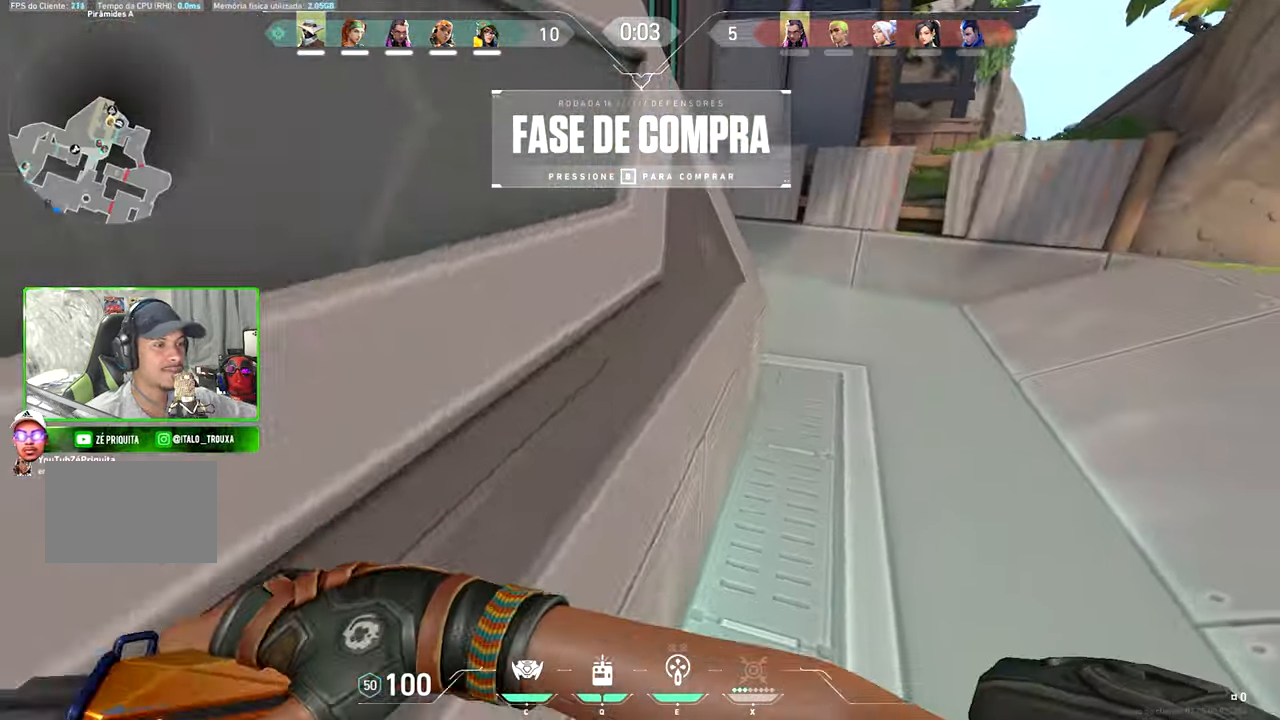
{"keys": ["v", "w"], "mouse": [], "mouse_move": "still", "events": []}
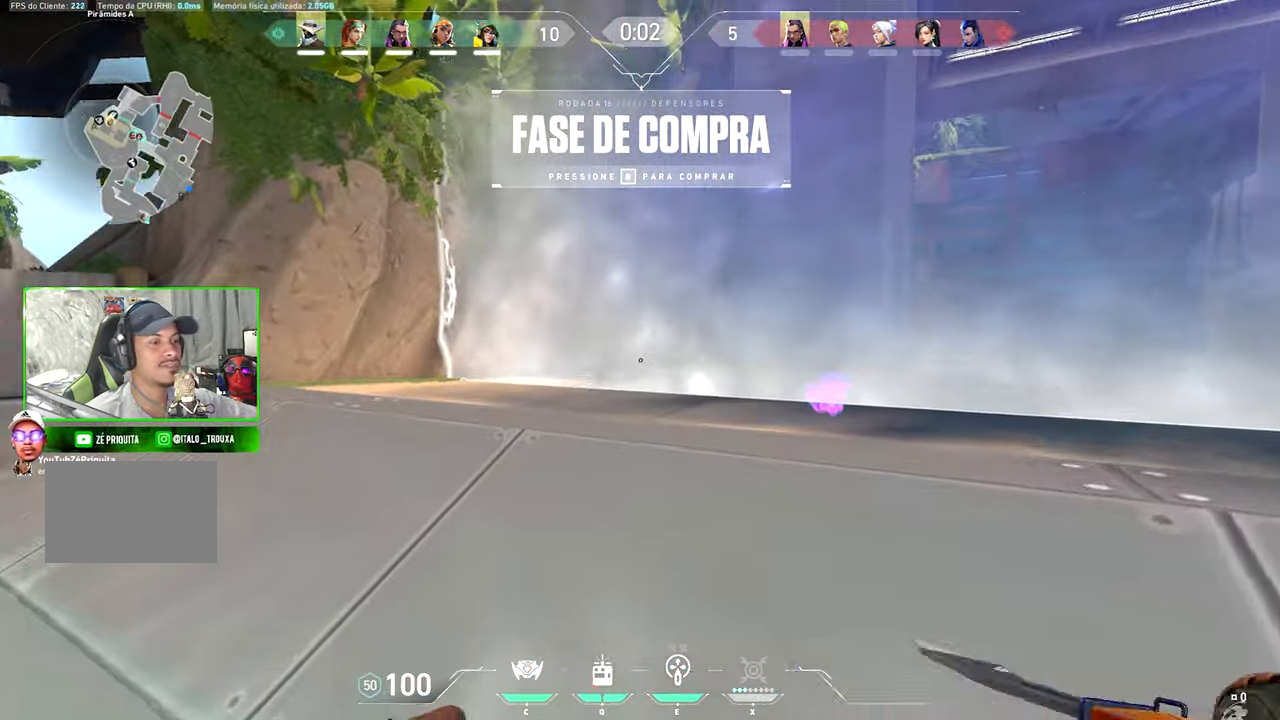
{"keys": ["w"], "mouse": [], "mouse_move": "still", "events": [[367, "v", "up"]]}
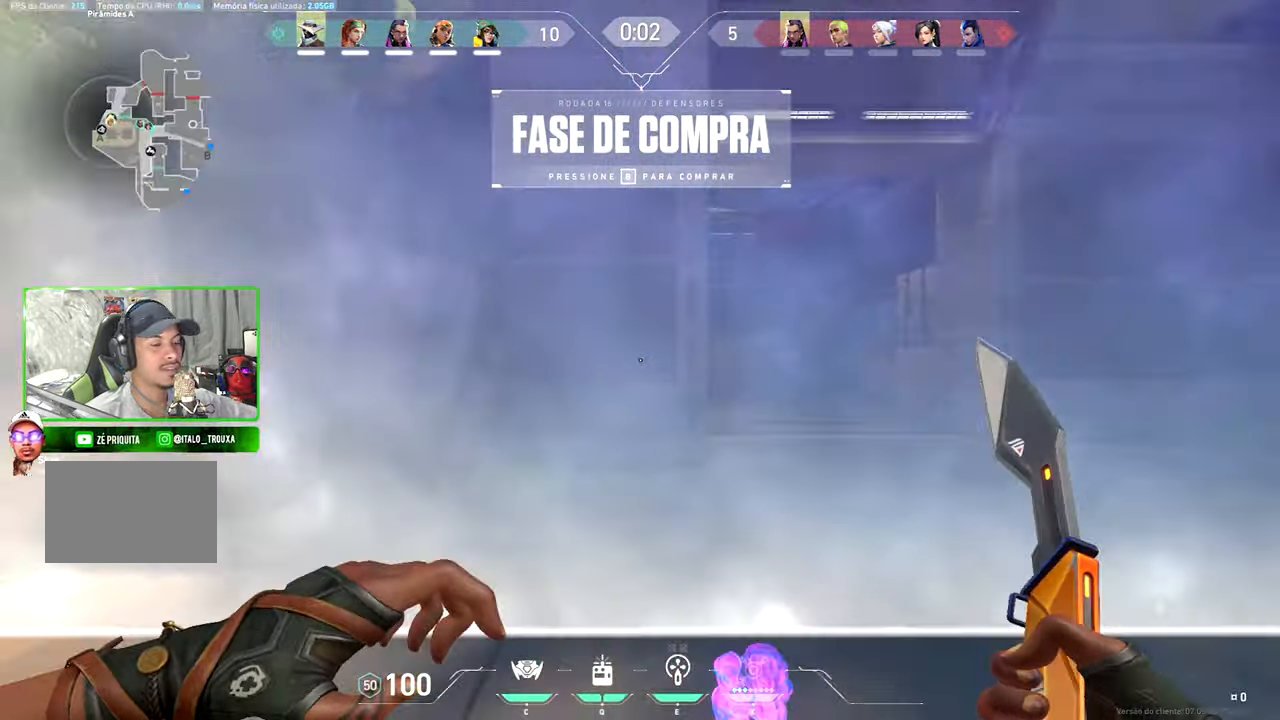
{"keys": [], "mouse": [], "mouse_move": "still", "events": [[250, "w", "up"]]}
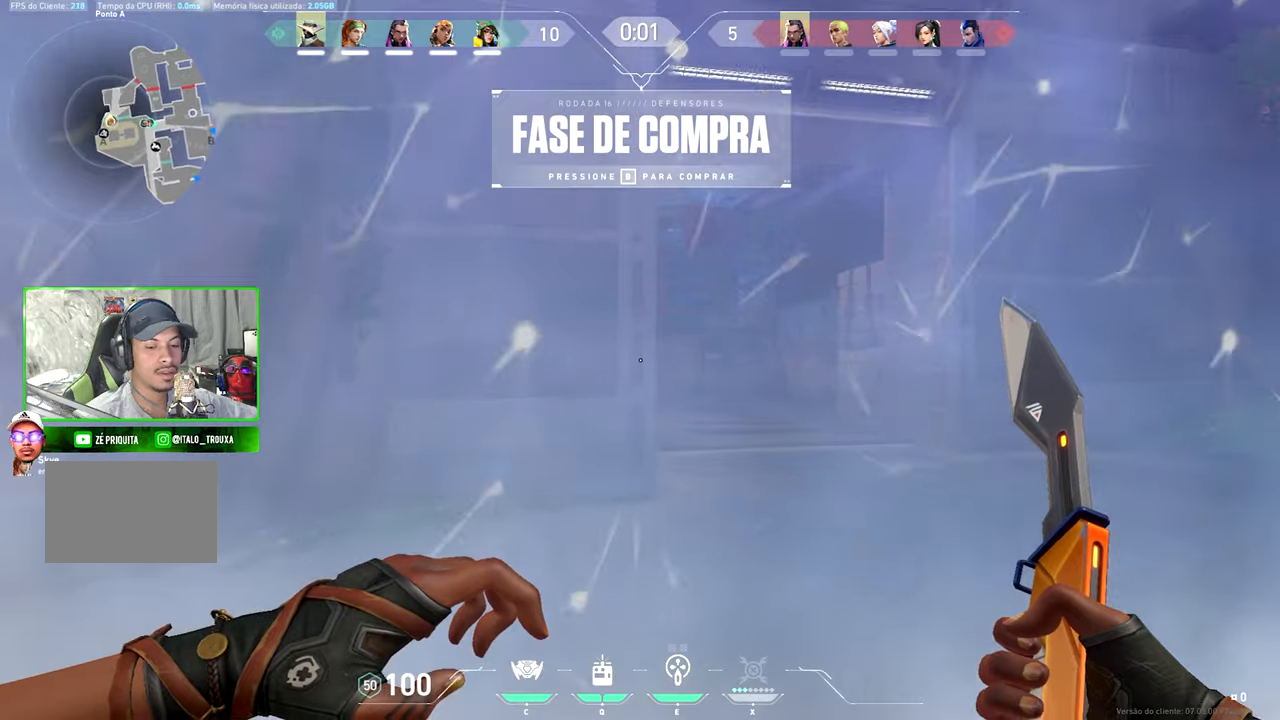
{"keys": ["v"], "mouse": [], "mouse_move": "down-right", "events": [[66, "c", "down"], [166, "c", "up"], [433, "v", "down"]]}
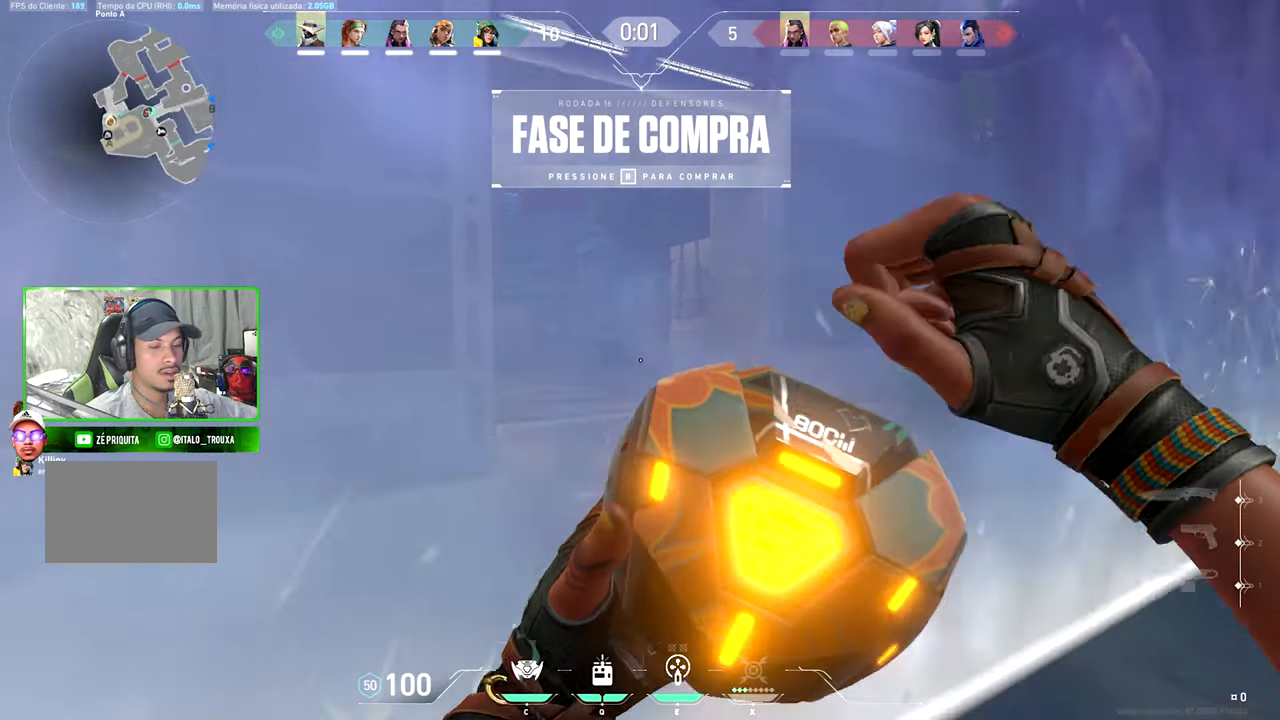
{"keys": ["s", "v"], "mouse": [], "mouse_move": "right", "events": [[183, "a", "down"], [316, "a", "up"], [316, "s", "down"]]}
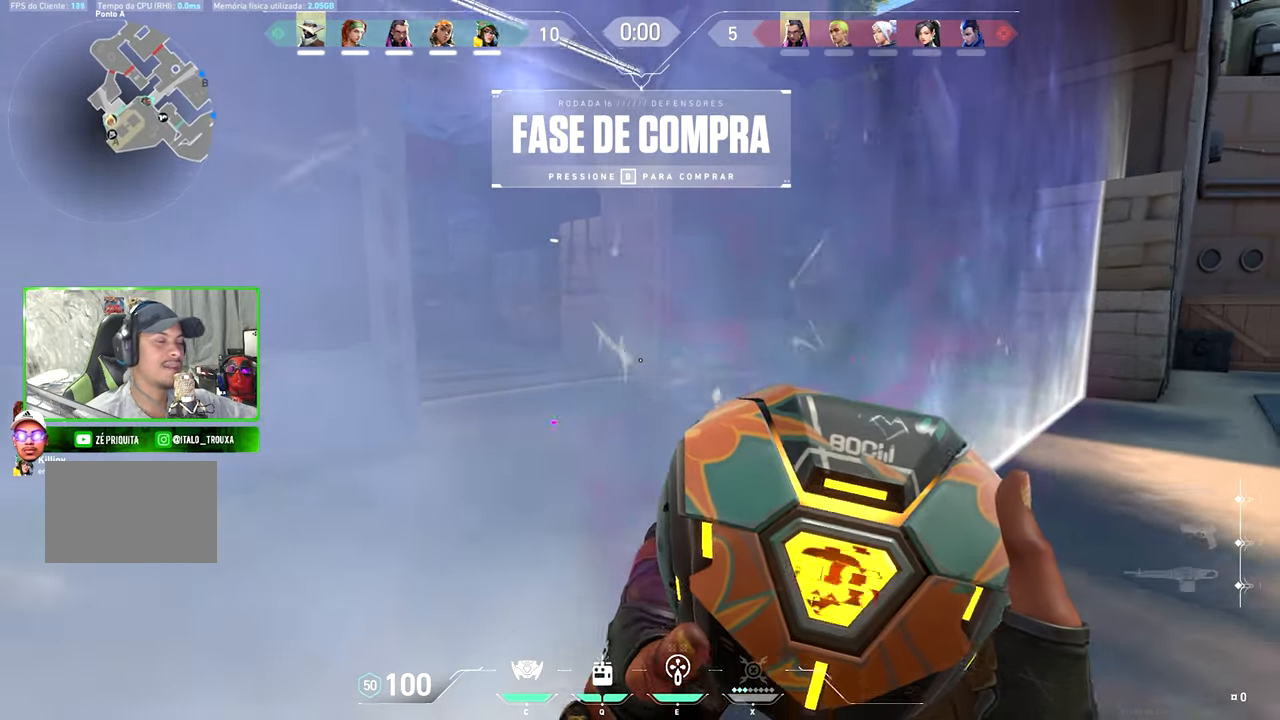
{"keys": ["shift", "v"], "mouse": [], "mouse_move": "still", "events": [[150, "a", "down"], [283, "a", "up"], [283, "s", "up"], [433, "shift", "down"]]}
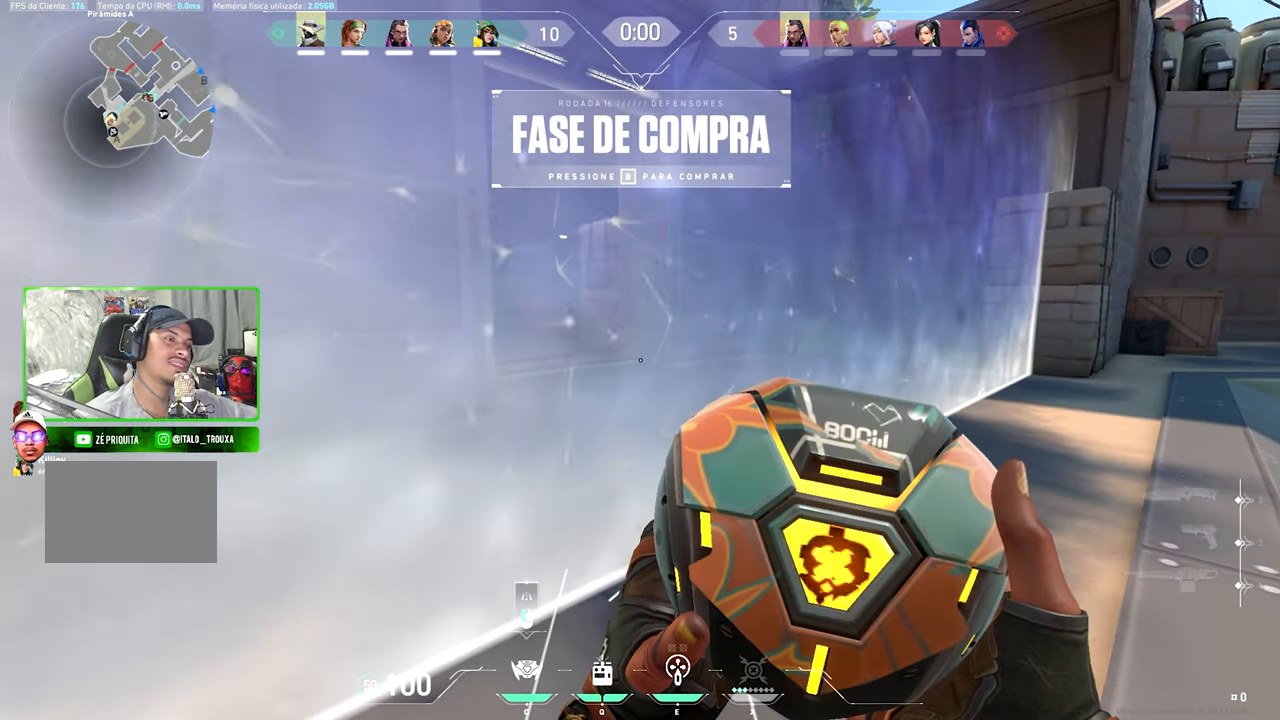
{"keys": ["shift", "v"], "mouse": [], "mouse_move": "still", "events": [[216, "w", "down"], [400, "w", "up"]]}
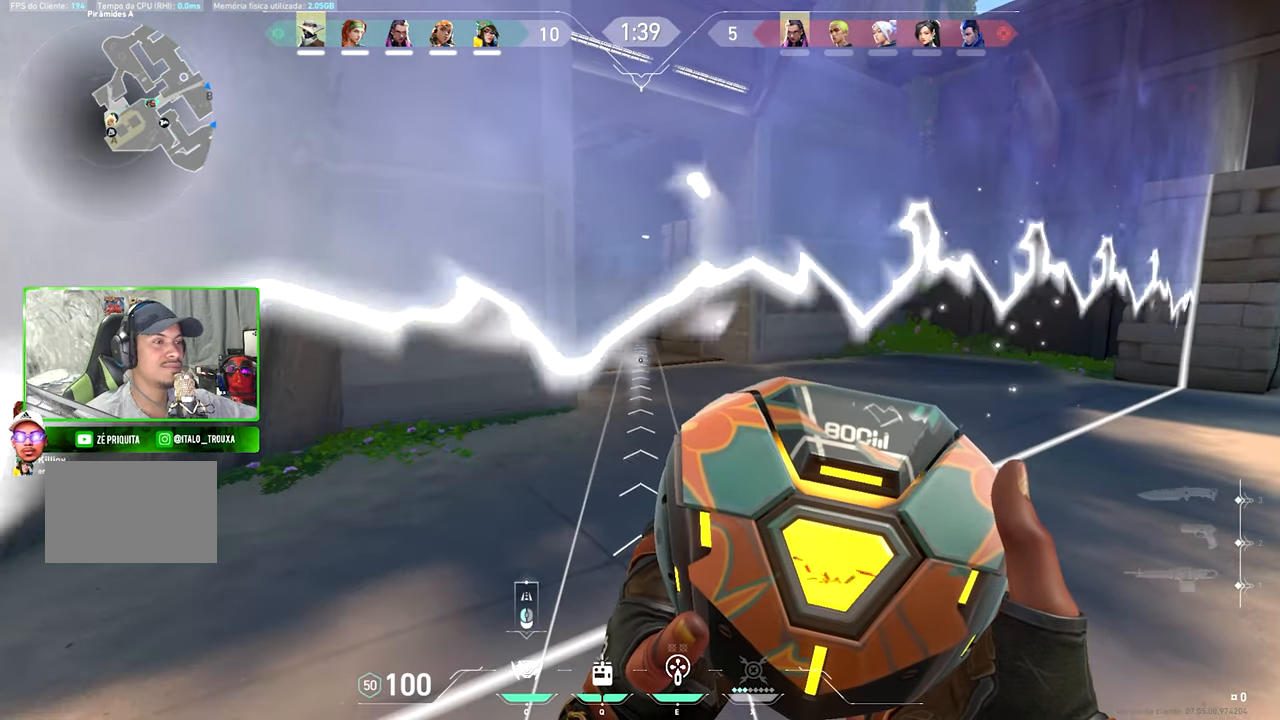
{"keys": ["v", "w"], "mouse": [], "mouse_move": "still", "events": [[150, "w", "down"], [333, "shift", "up"]]}
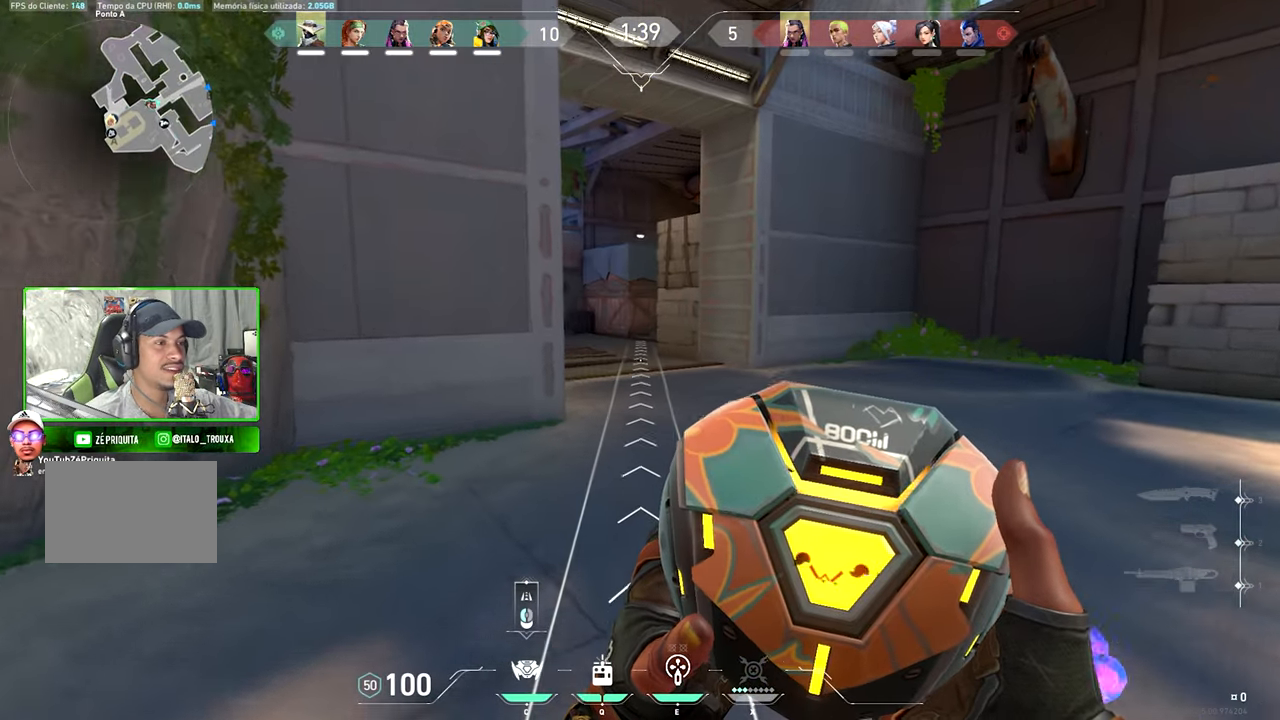
{"keys": ["v", "w"], "mouse": [], "mouse_move": "still", "events": []}
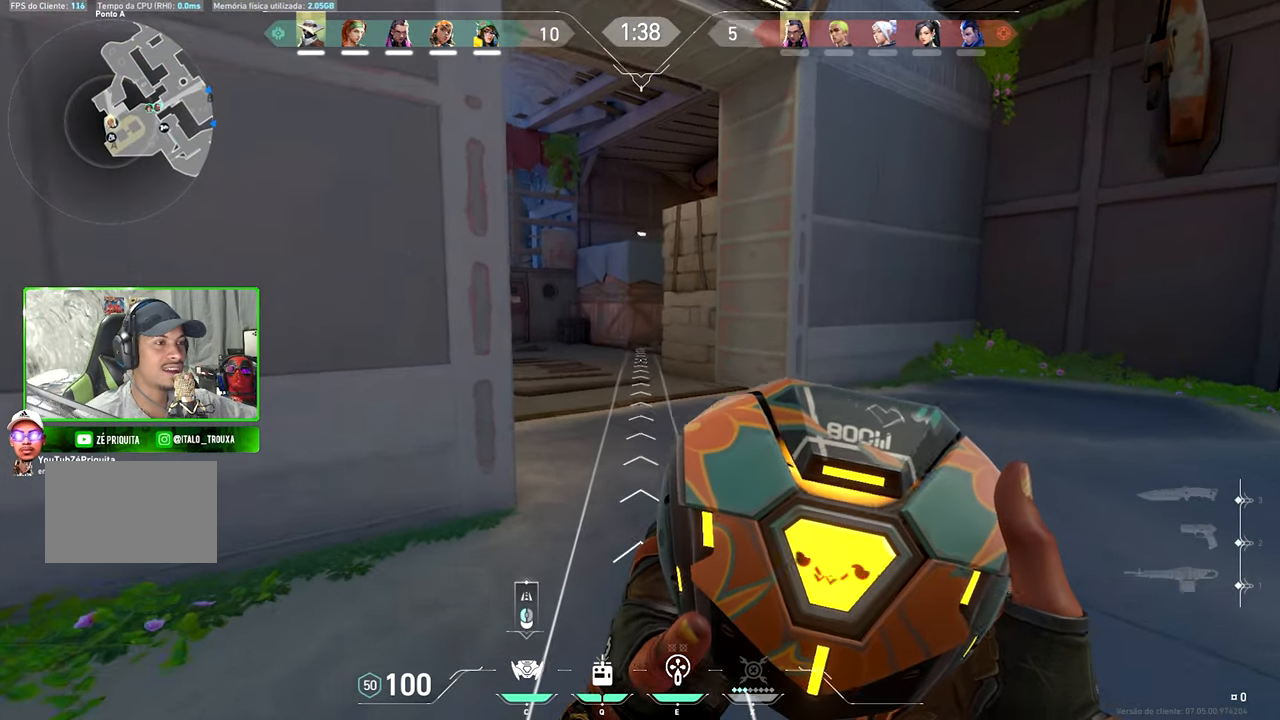
{"keys": ["s"], "mouse": [], "mouse_move": "still", "events": [[216, "s", "down"], [216, "v", "up"], [216, "w", "up"]]}
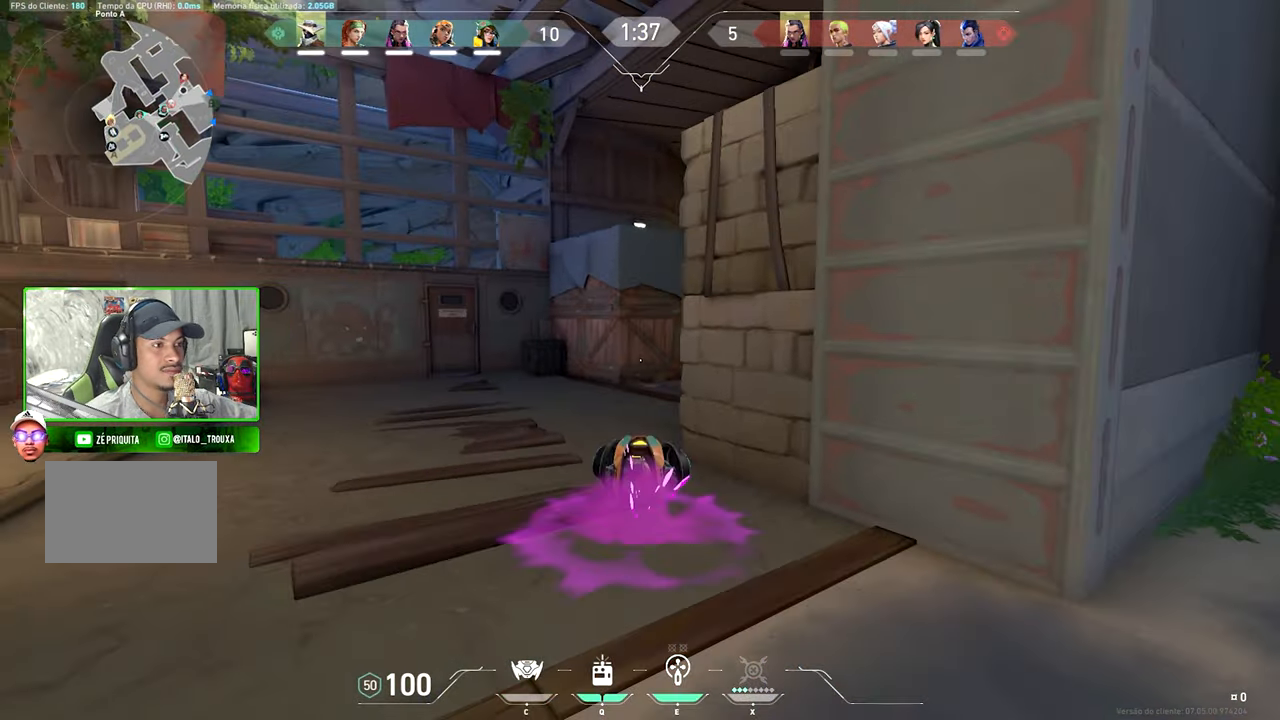
{"keys": ["w"], "mouse": [], "mouse_move": "still", "events": [[66, "e", "down"], [66, "s", "up"], [166, "e", "up"], [350, "w", "down"]]}
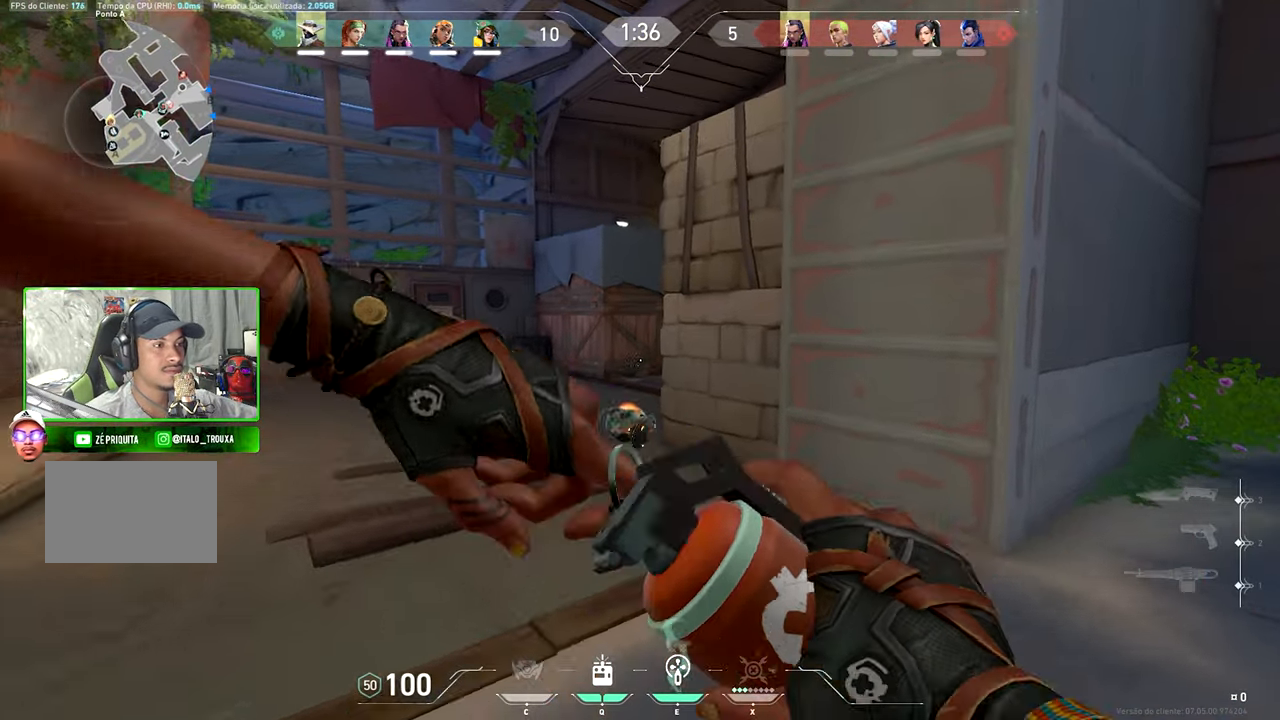
{"keys": ["a"], "mouse": [], "mouse_move": "up", "events": [[83, "a", "down"], [183, "w", "up"], [366, "a", "up"], [366, "d", "down"], [466, "a", "down"], [466, "d", "up"]]}
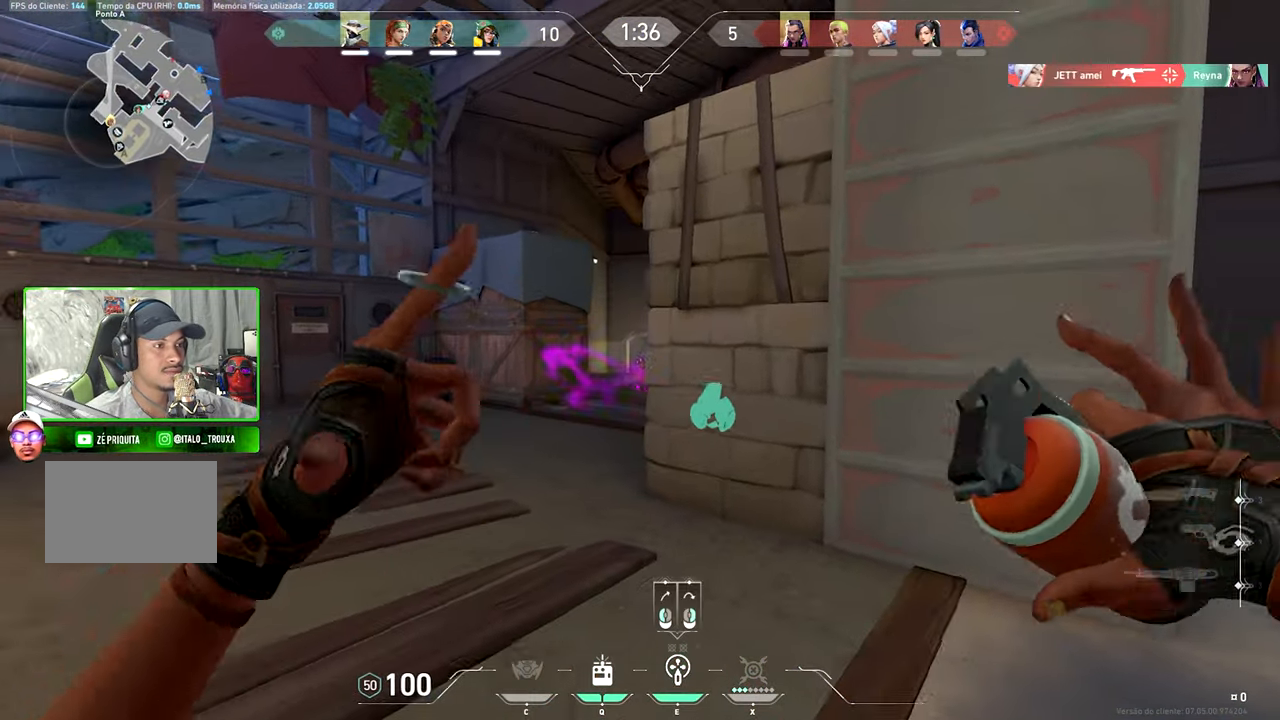
{"keys": ["d"], "mouse": [], "mouse_move": "still", "events": [[66, "w", "down"], [283, "a", "up"], [283, "d", "down"], [333, "mouse_left", "down"], [333, "w", "up"], [433, "mouse_left", "up"]]}
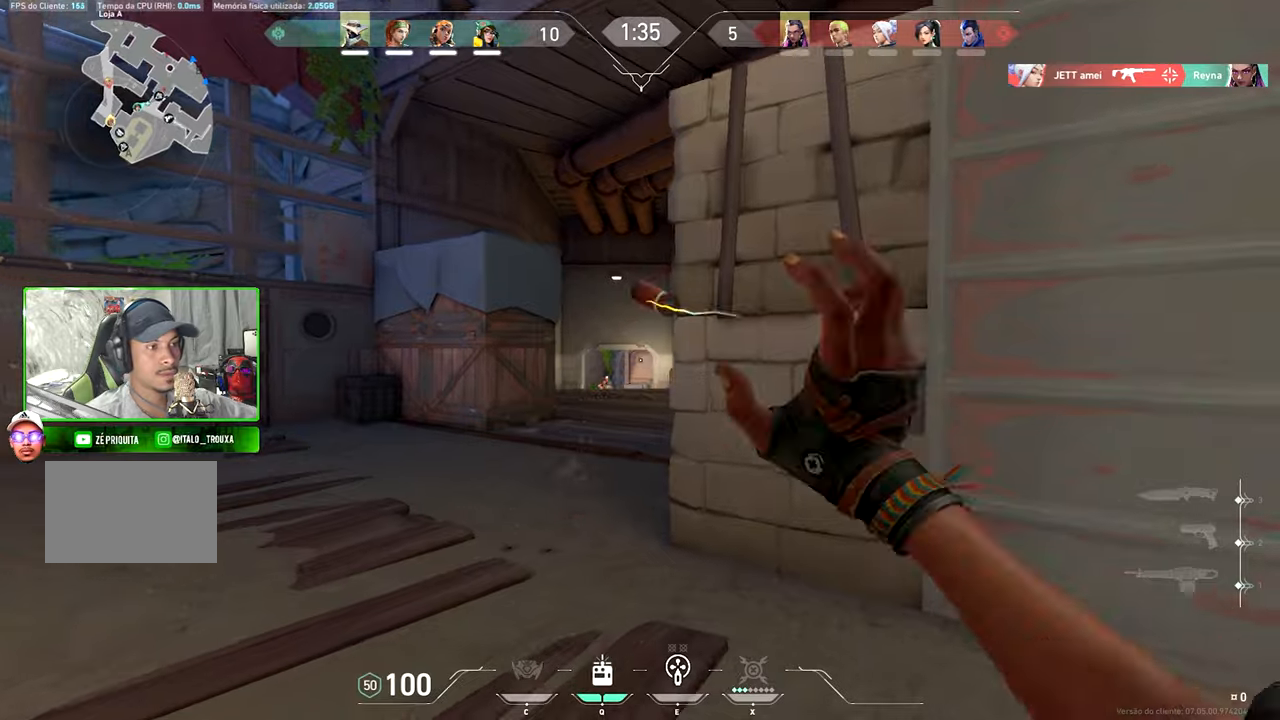
{"keys": ["w"], "mouse": [], "mouse_move": "still"}
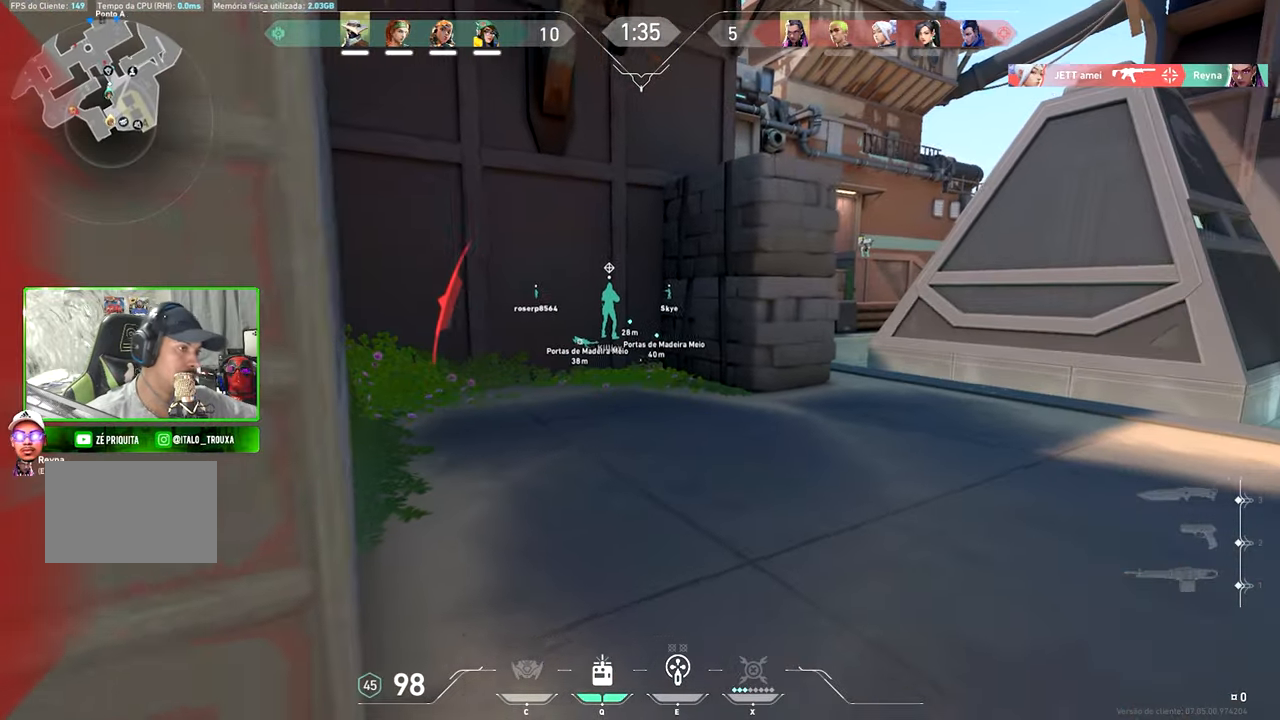
{"keys": ["a", "v", "w"], "mouse": [], "mouse_move": "left", "events": [[83, "v", "down"], [467, "a", "down"]]}
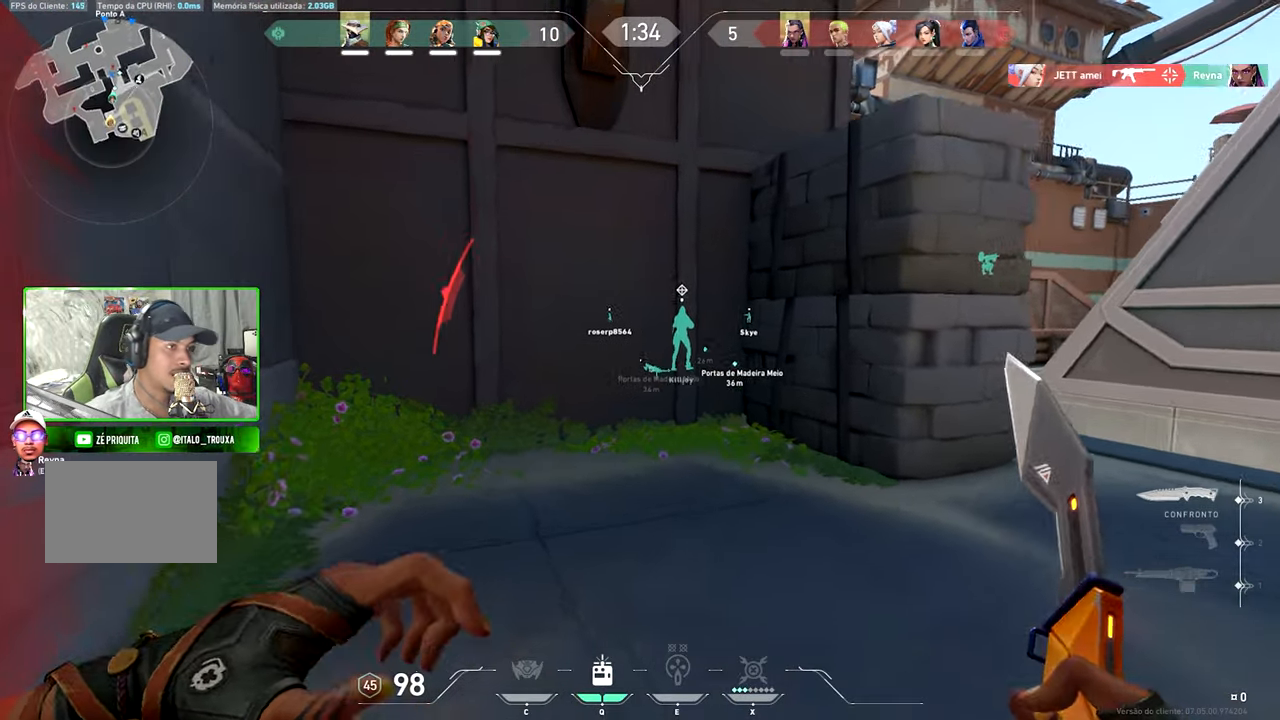
{"keys": ["s", "shift"], "mouse": [], "mouse_move": "still", "events": [[50, "w", "up"], [200, "s", "down"], [283, "shift", "down"], [500, "a", "up"], [500, "v", "up"]]}
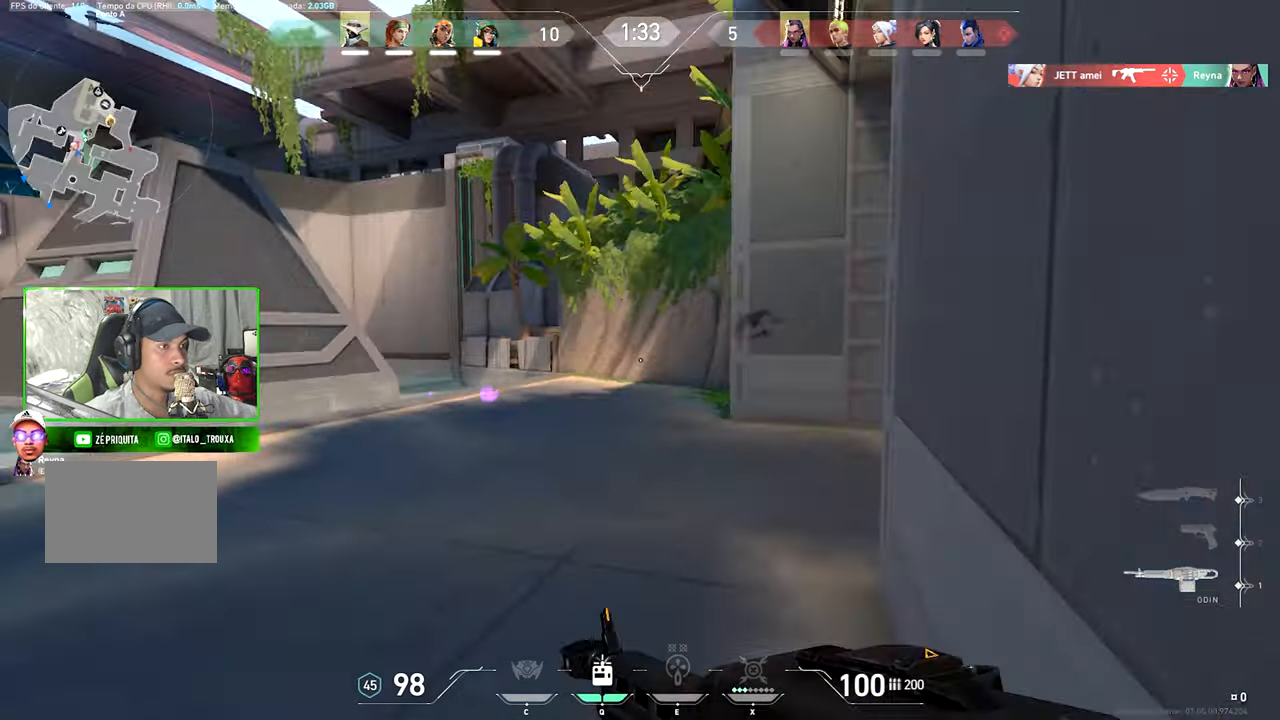
{"keys": ["s", "shift"], "mouse": [], "mouse_move": "still", "events": []}
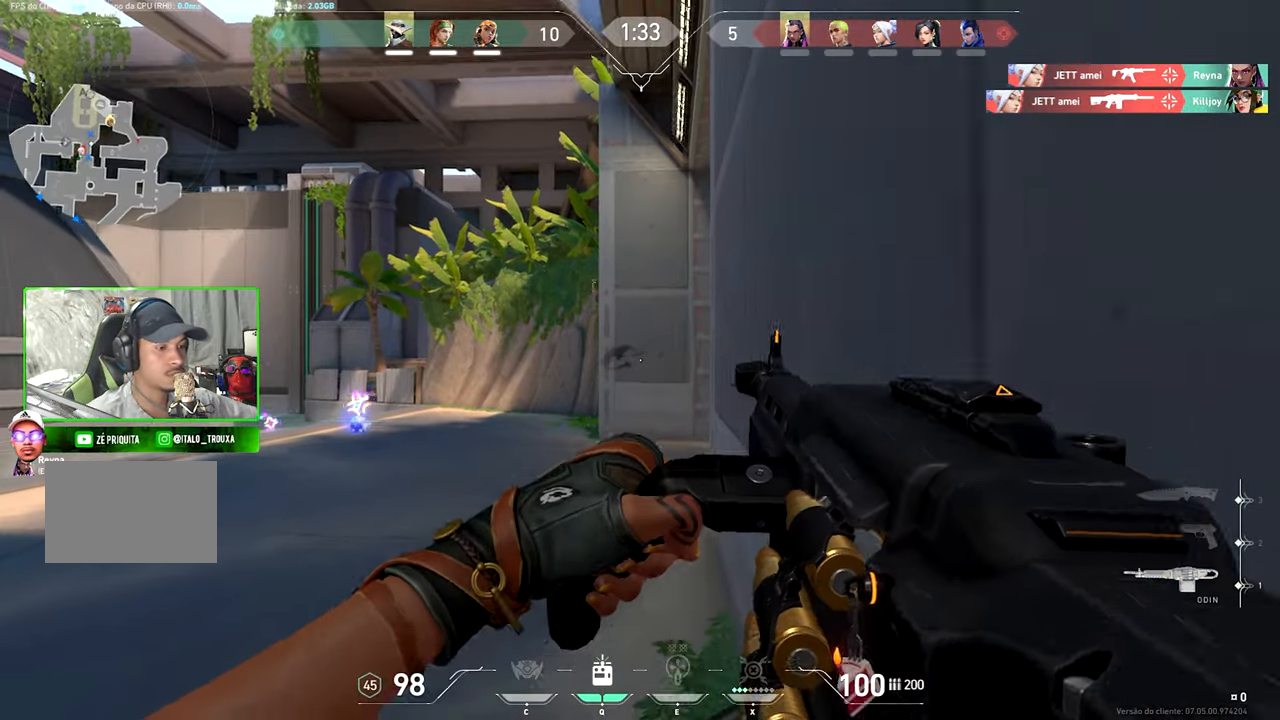
{"keys": ["d", "s", "shift"], "mouse": ["right"], "mouse_move": "still", "events": [[33, "a", "down"], [200, "a", "up"], [400, "d", "down"], [500, "mouse_right", "down"]]}